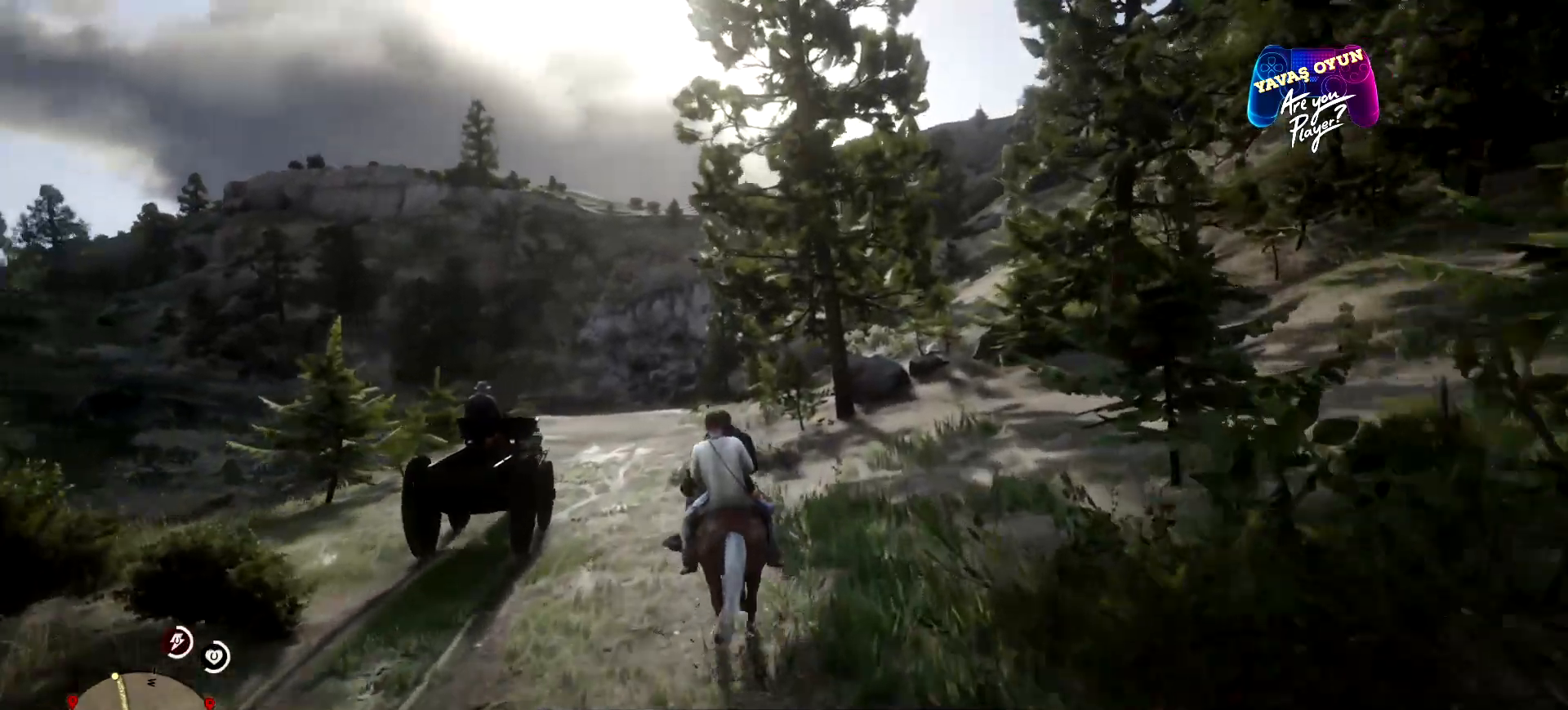
Gameplay with a controller (Xbox layout); each line is a JSON object with the inputs held at the frame after it. "events" lists button and stick changes between this image and that frame as [ms after this image, input, new state], when the widget could be followed in between.
{"buttons": [], "left_stick": "up", "right_stick": "center", "events": [[100, "A", "down"], [233, "A", "up"], [400, "A", "down"], [433, "A", "up"]]}
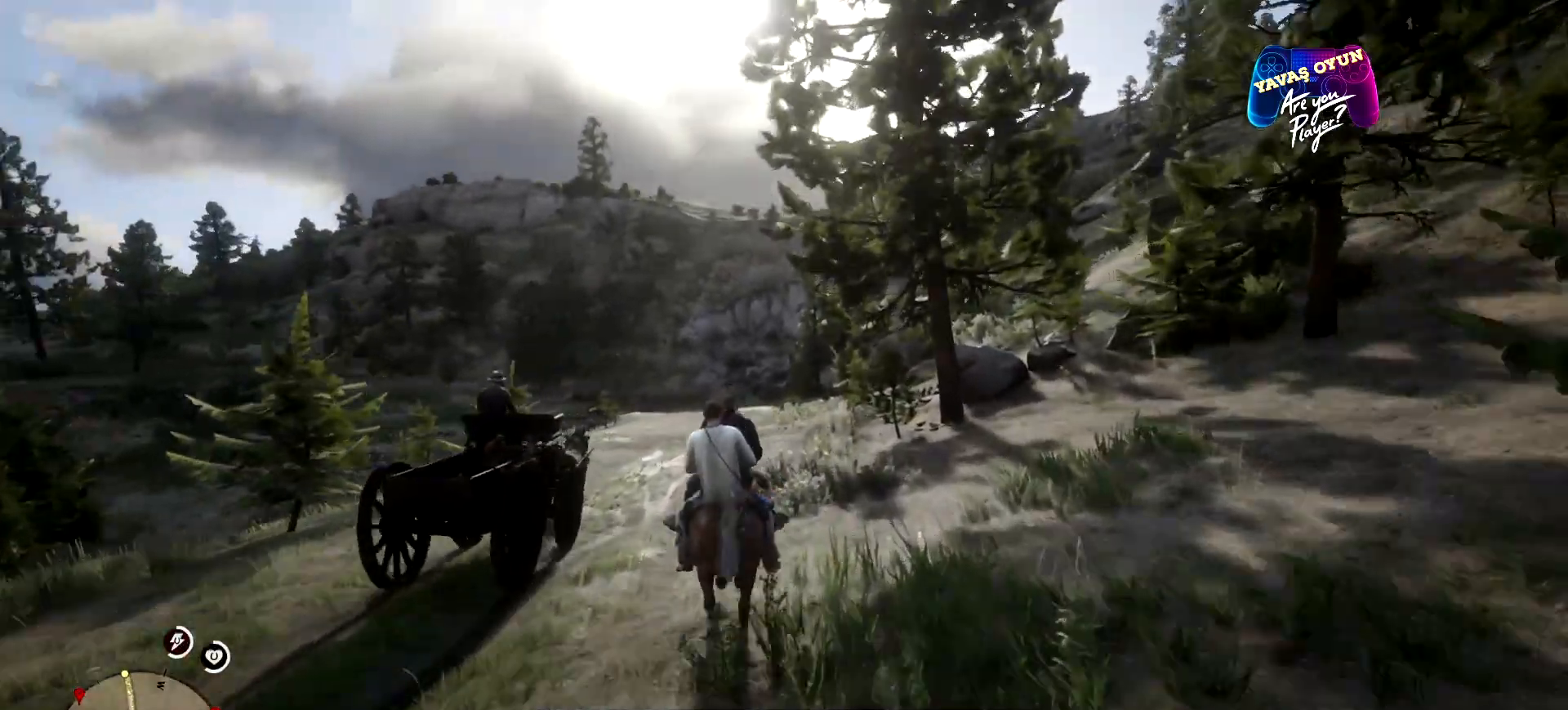
{"buttons": ["A"], "left_stick": "up", "right_stick": "center", "events": [[33, "A", "down"], [200, "A", "up"], [233, "A", "down"], [400, "A", "up"], [467, "A", "down"]]}
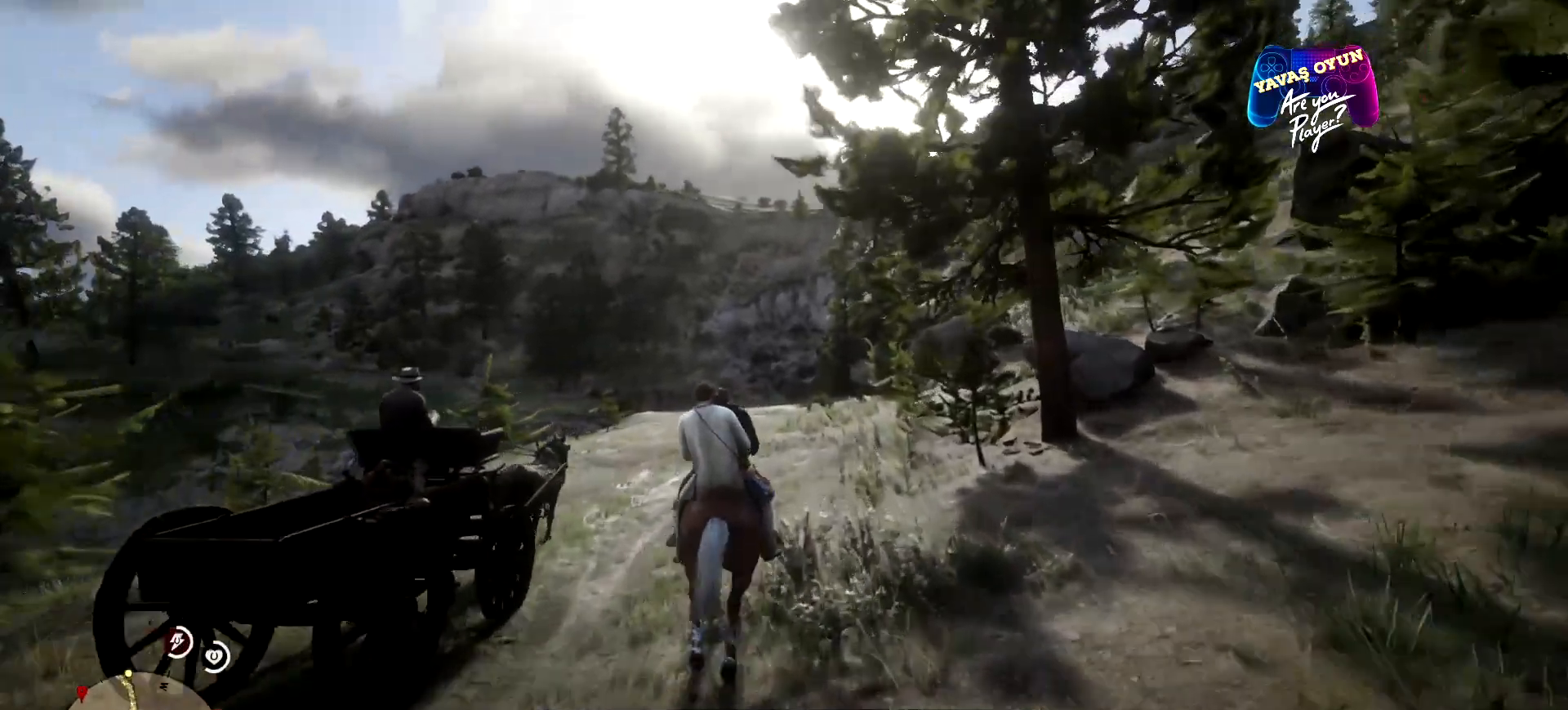
{"buttons": ["A"], "left_stick": "up", "right_stick": "center", "events": [[100, "A", "up"], [200, "A", "down"], [333, "A", "up"], [433, "A", "down"]]}
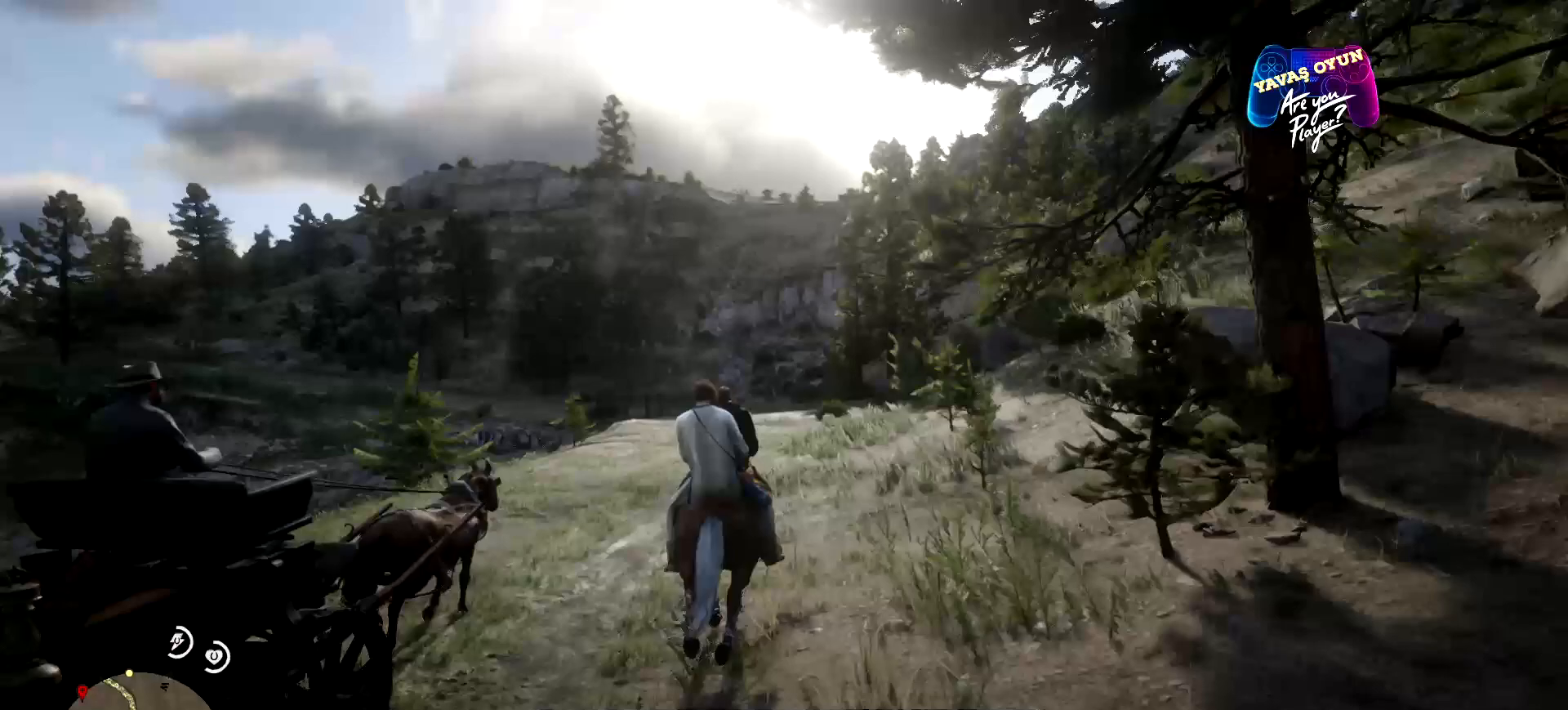
{"buttons": ["A"], "left_stick": "up", "right_stick": "center", "events": [[67, "A", "up"], [100, "A", "down"], [367, "A", "up"], [433, "A", "down"]]}
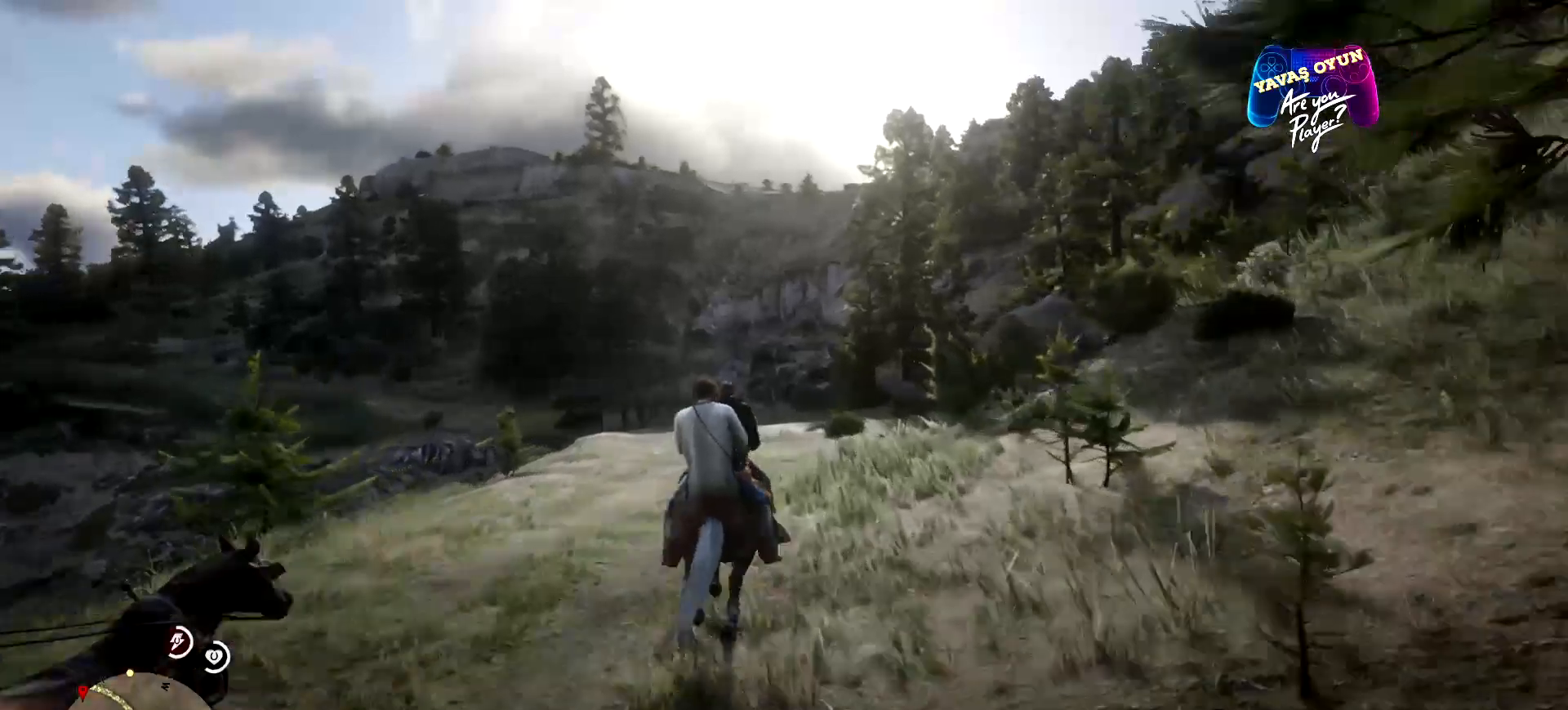
{"buttons": ["A", "SELECT"], "left_stick": "center", "right_stick": "center", "events": [[33, "left_stick", "center"], [200, "SELECT", "down"]]}
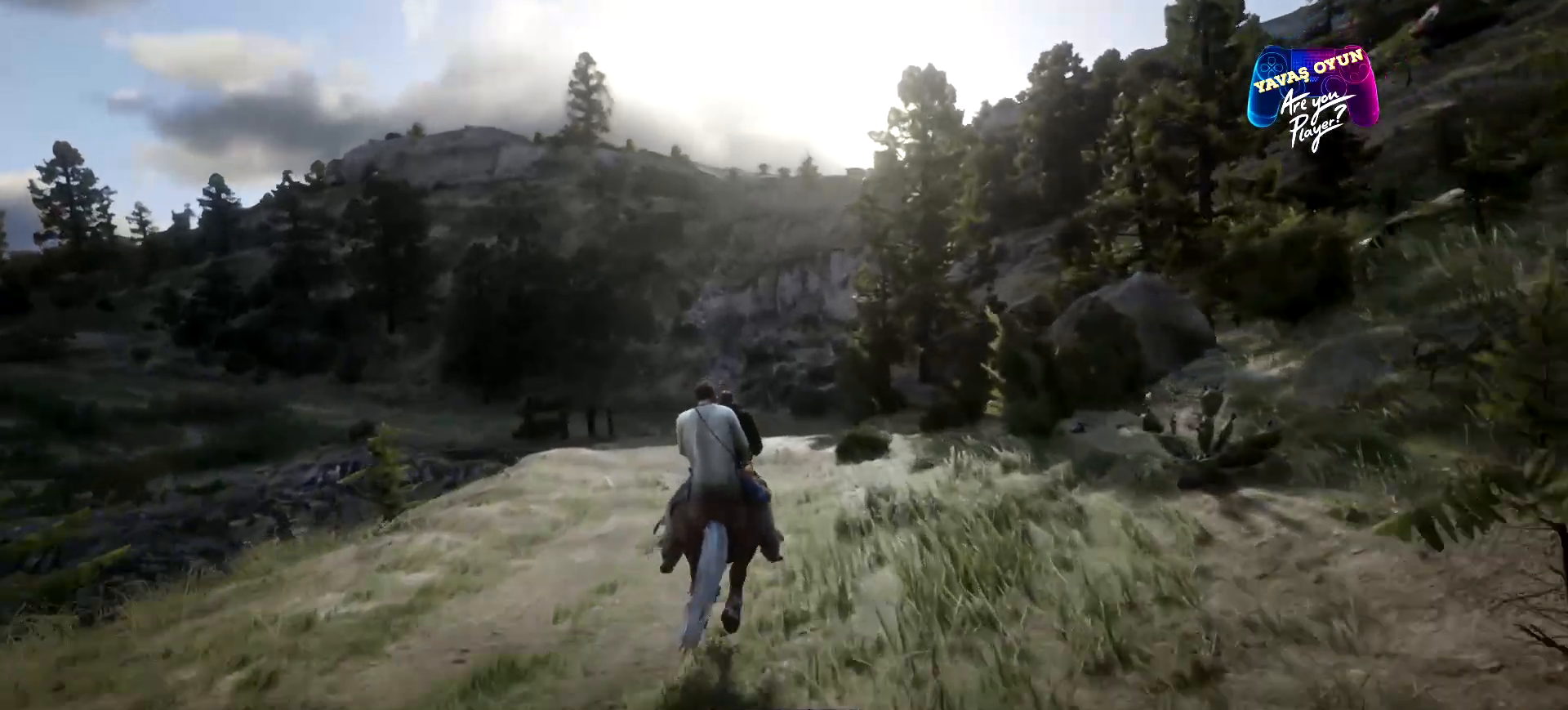
{"buttons": ["A", "SELECT"], "left_stick": "center", "right_stick": "center", "events": []}
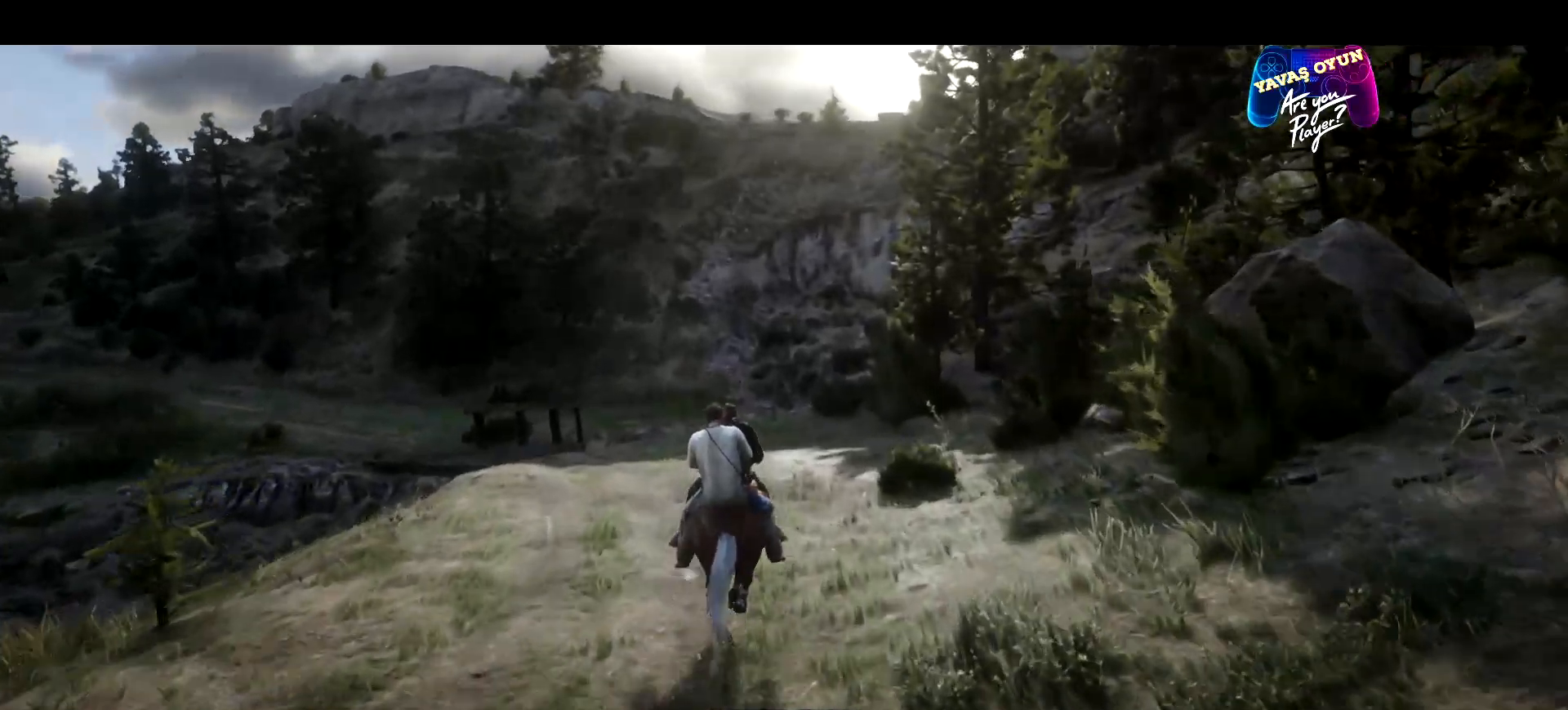
{"buttons": ["A", "SELECT"], "left_stick": "center", "right_stick": "center", "events": []}
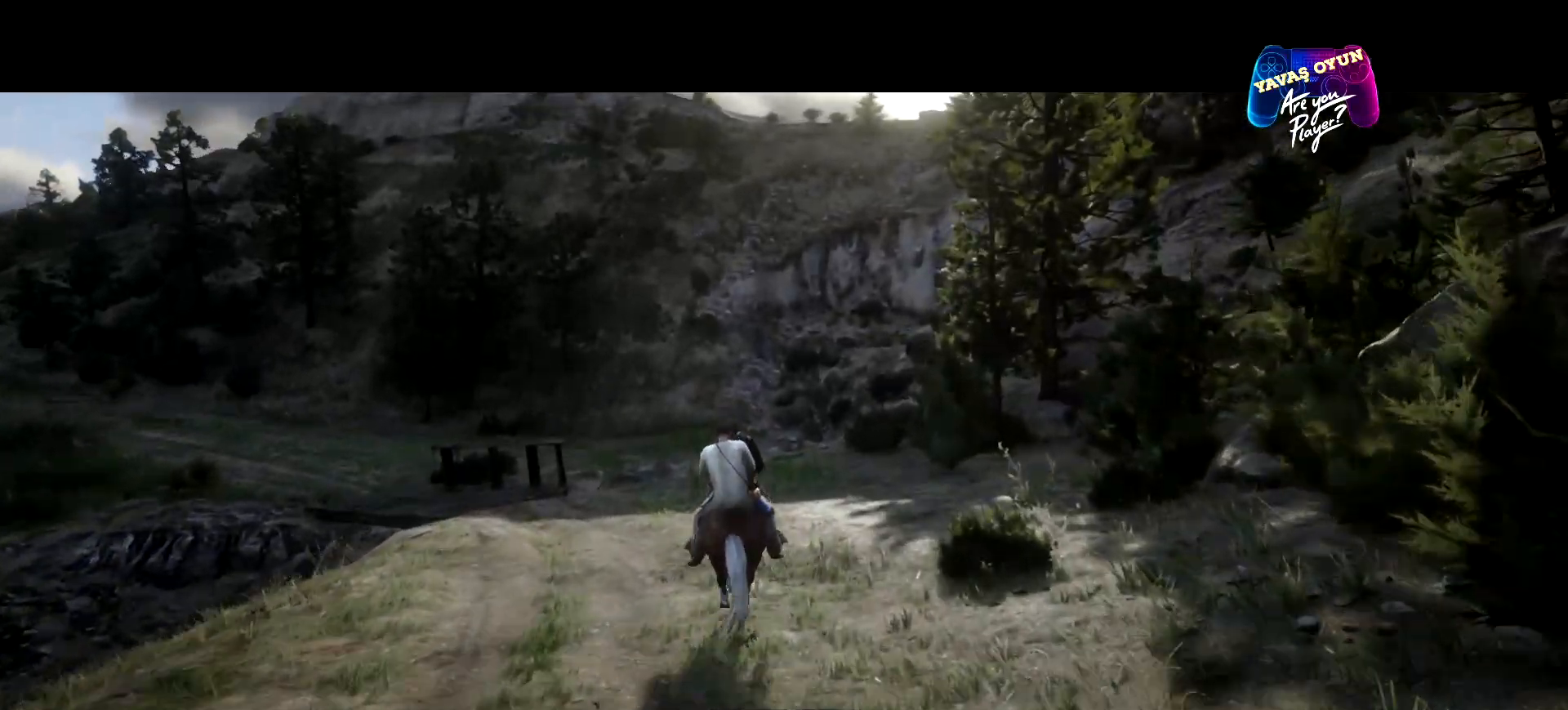
{"buttons": ["A", "SELECT"], "left_stick": "center", "right_stick": "center", "events": []}
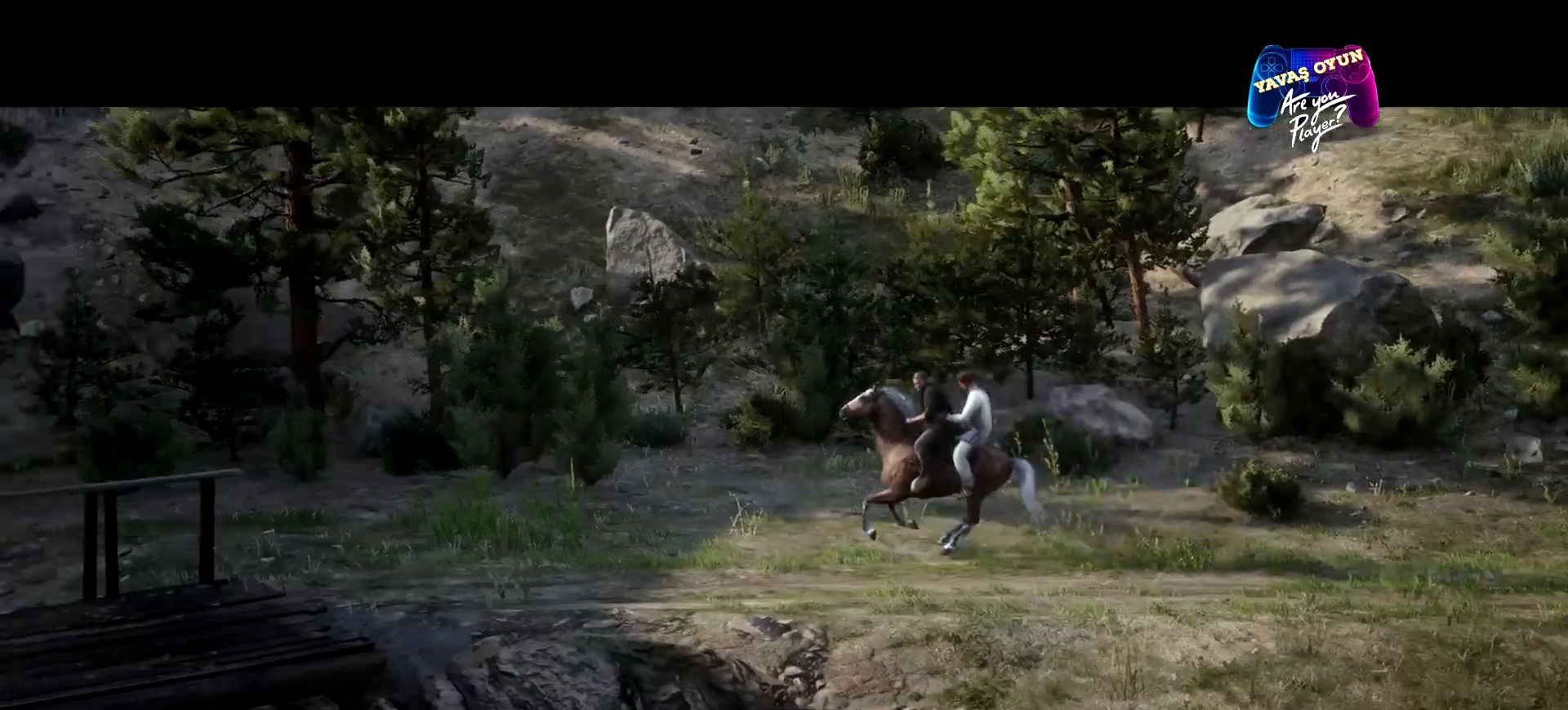
{"buttons": [], "left_stick": "center", "right_stick": "center", "events": [[167, "SELECT", "up"], [233, "A", "up"], [333, "A", "down"], [467, "A", "up"]]}
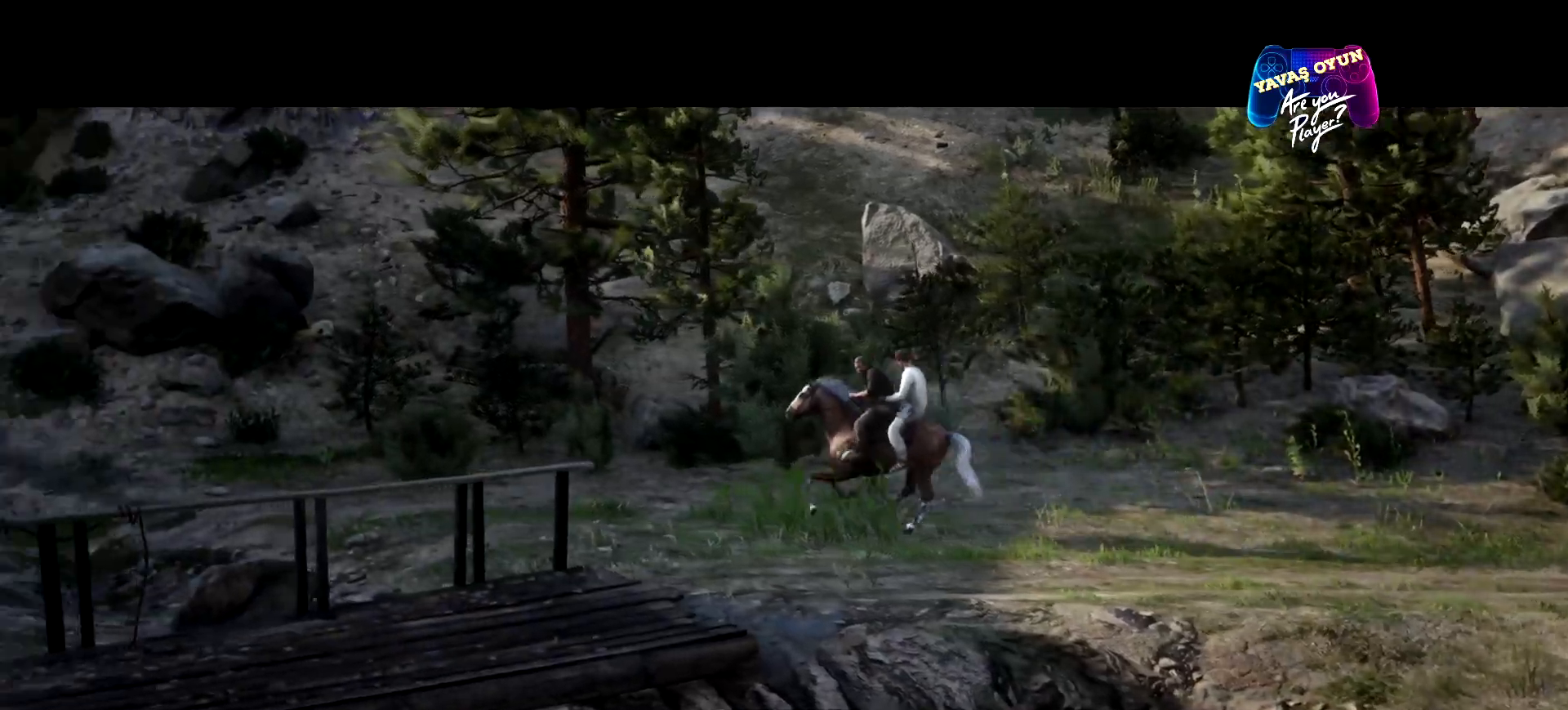
{"buttons": ["A"], "left_stick": "center", "right_stick": "center", "events": [[33, "A", "down"], [200, "A", "up"], [300, "A", "down"], [433, "A", "up"], [500, "A", "down"]]}
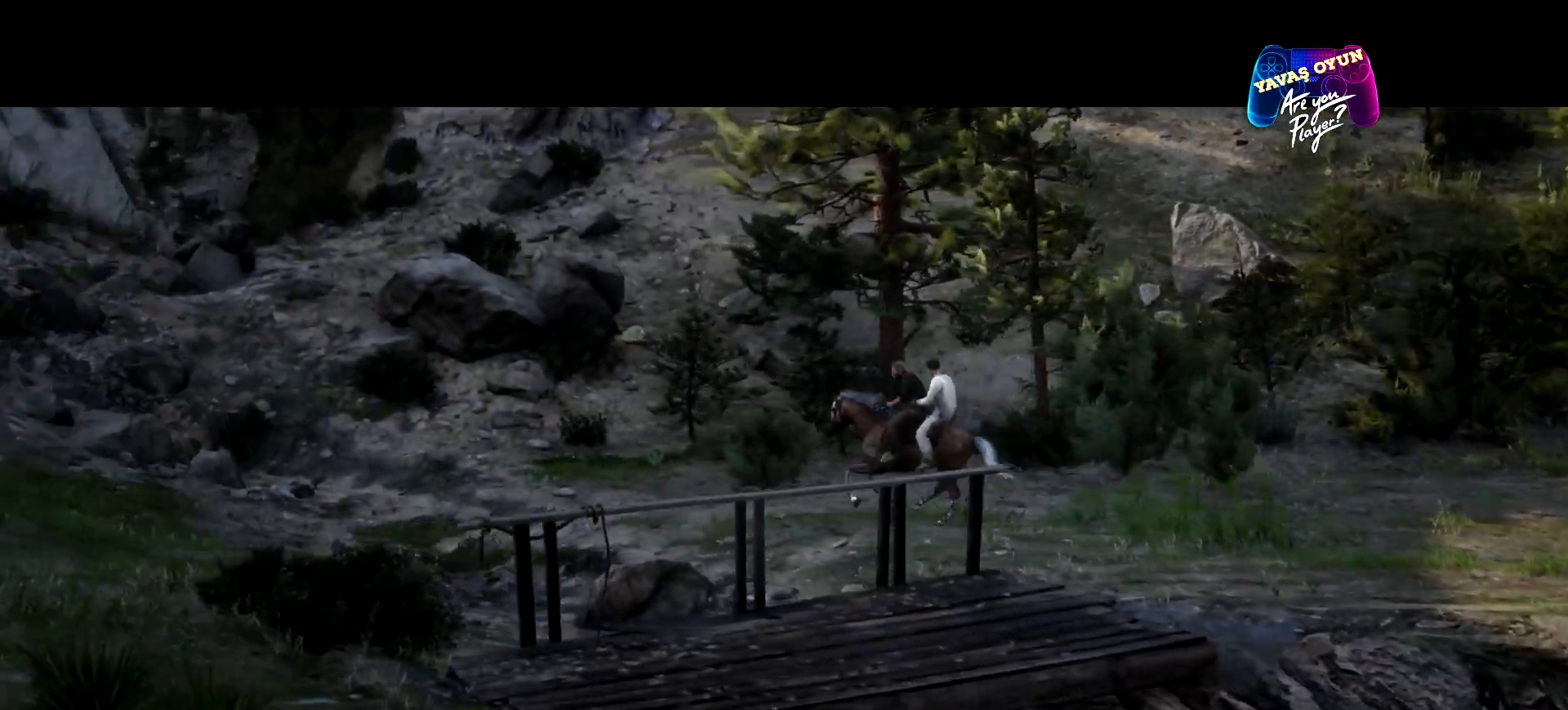
{"buttons": ["A"], "left_stick": "center", "right_stick": "center", "events": [[200, "A", "up"], [333, "A", "down"]]}
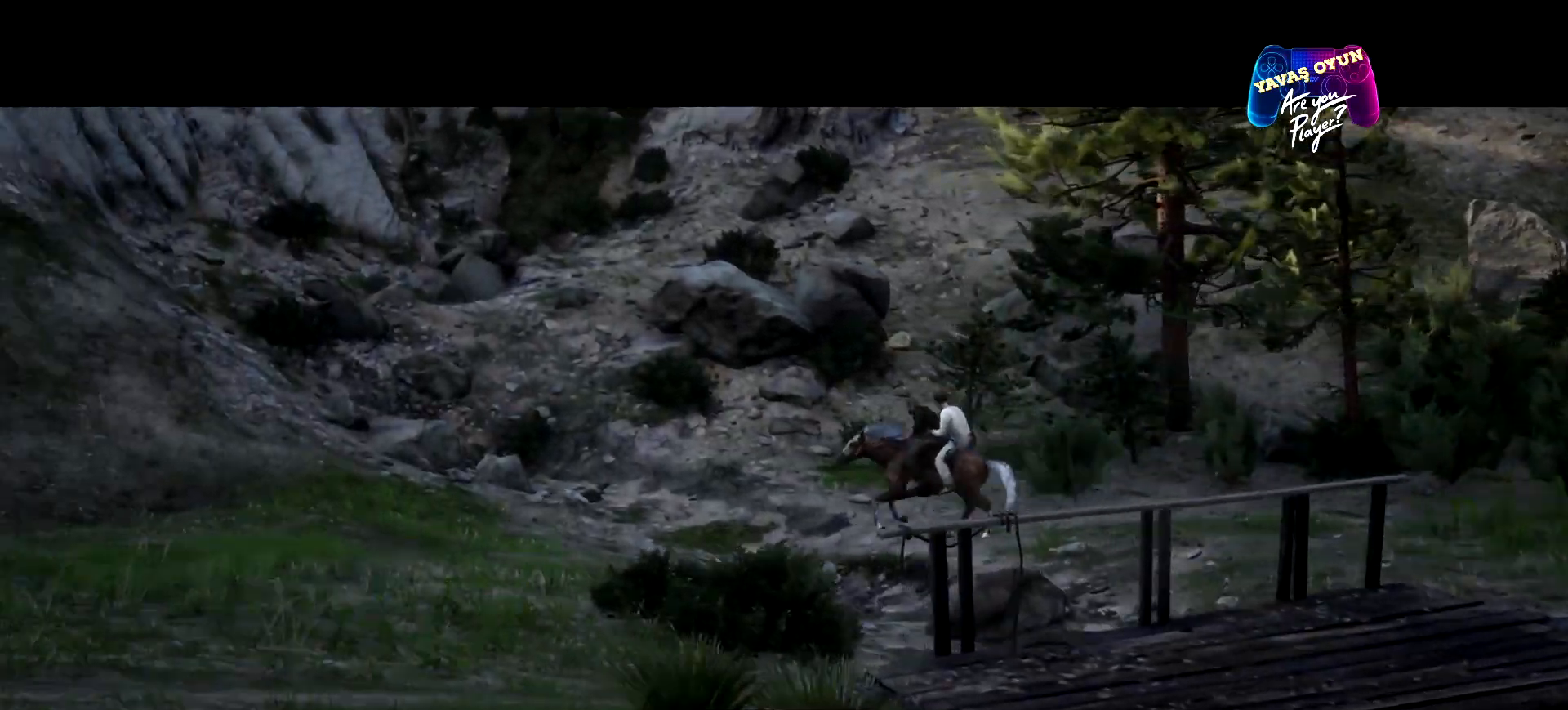
{"buttons": ["A"], "left_stick": "center", "right_stick": "center", "events": [[67, "A", "up"], [100, "A", "down"], [233, "A", "up"], [333, "A", "down"]]}
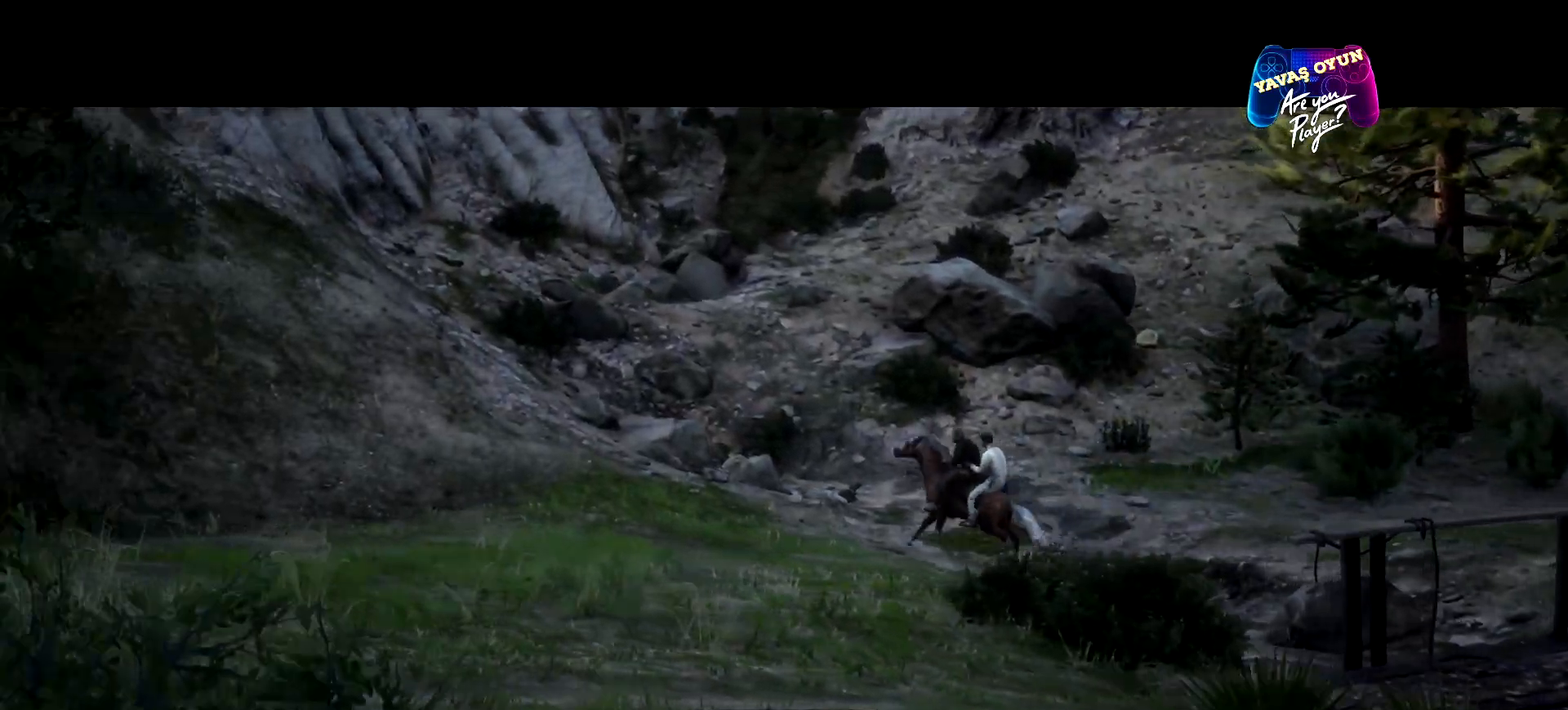
{"buttons": [], "left_stick": "center", "right_stick": "center", "events": [[67, "A", "up"]]}
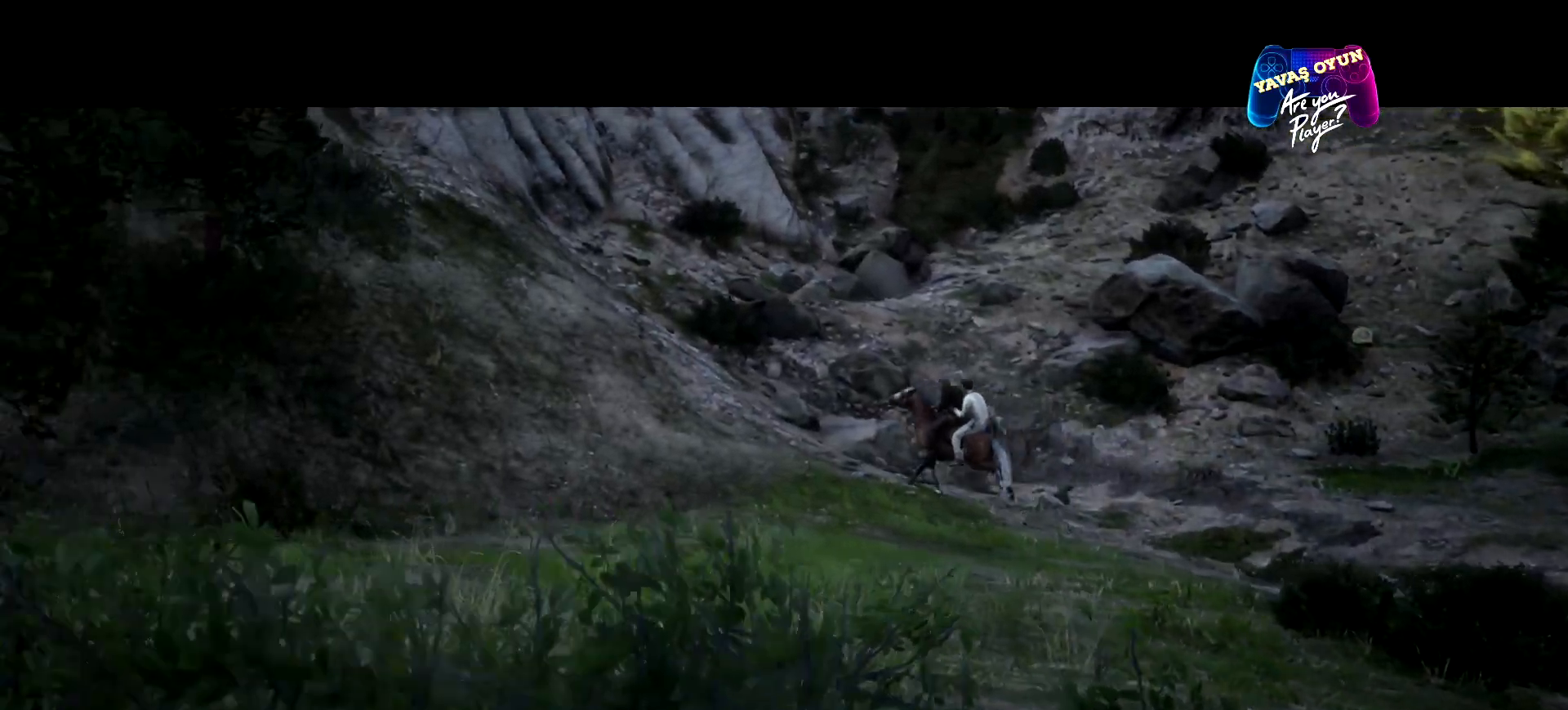
{"buttons": ["A"], "left_stick": "center", "right_stick": "center", "events": [[200, "A", "down"]]}
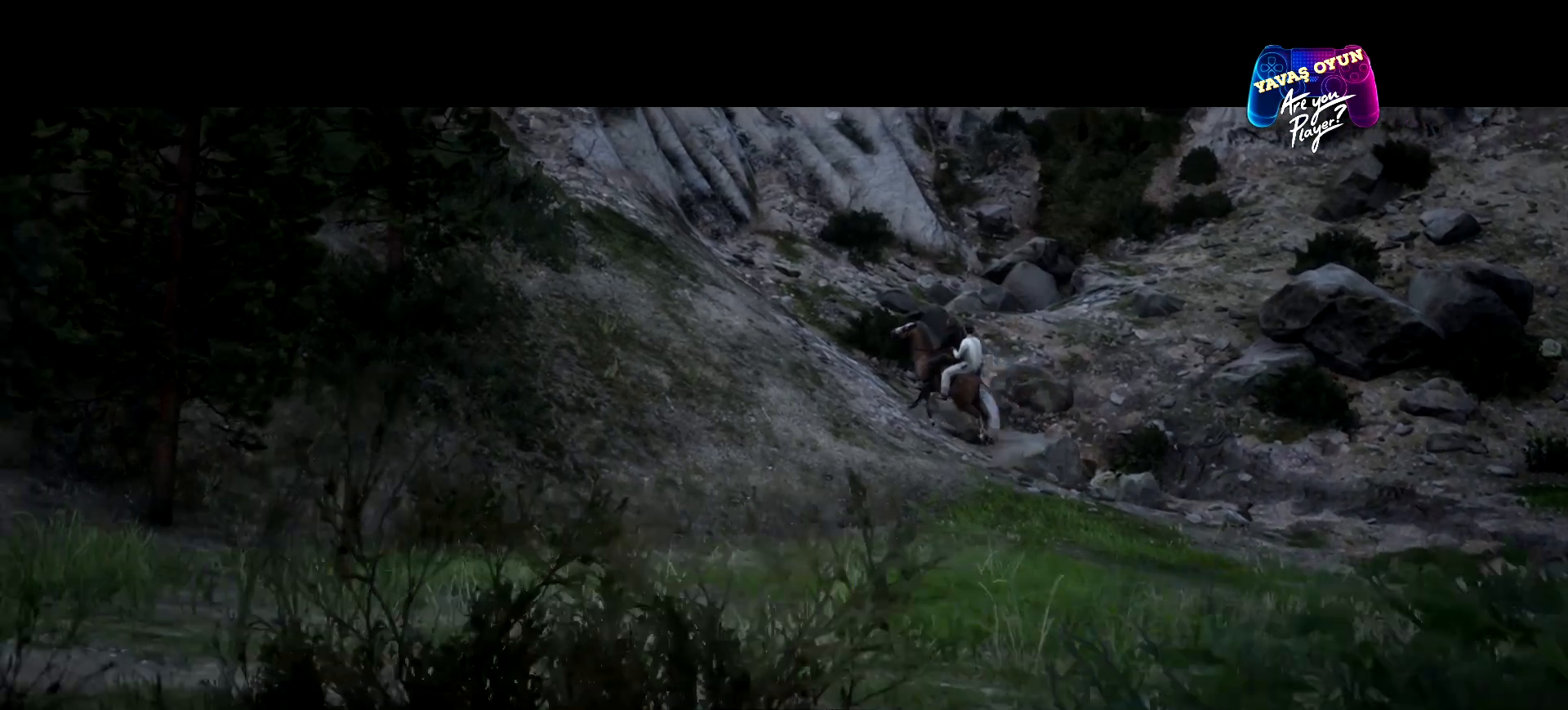
{"buttons": ["A"], "left_stick": "center", "right_stick": "center", "events": [[67, "A", "up"], [133, "A", "down"], [267, "A", "up"], [300, "A", "down"]]}
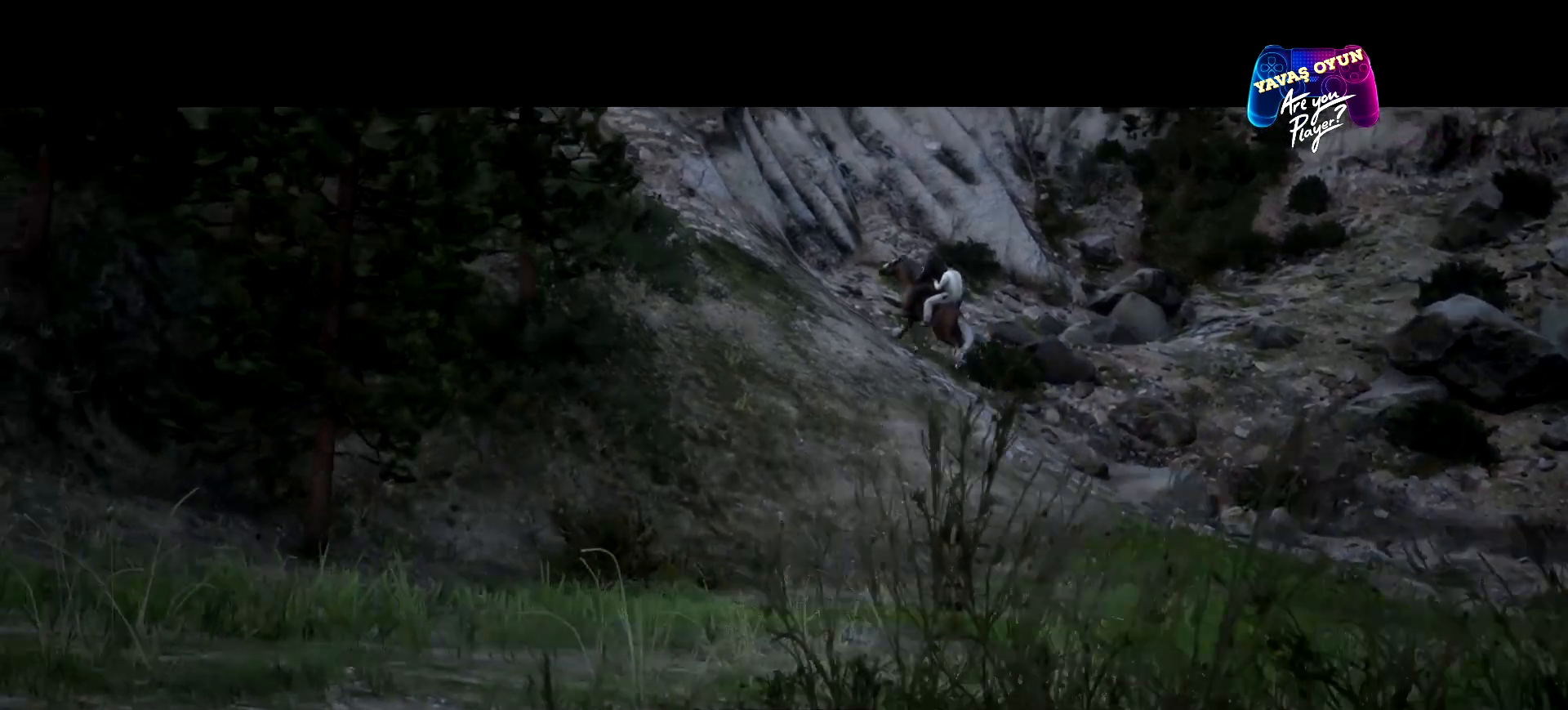
{"buttons": [], "left_stick": "center", "right_stick": "center", "events": [[267, "A", "up"], [333, "A", "down"], [500, "A", "up"]]}
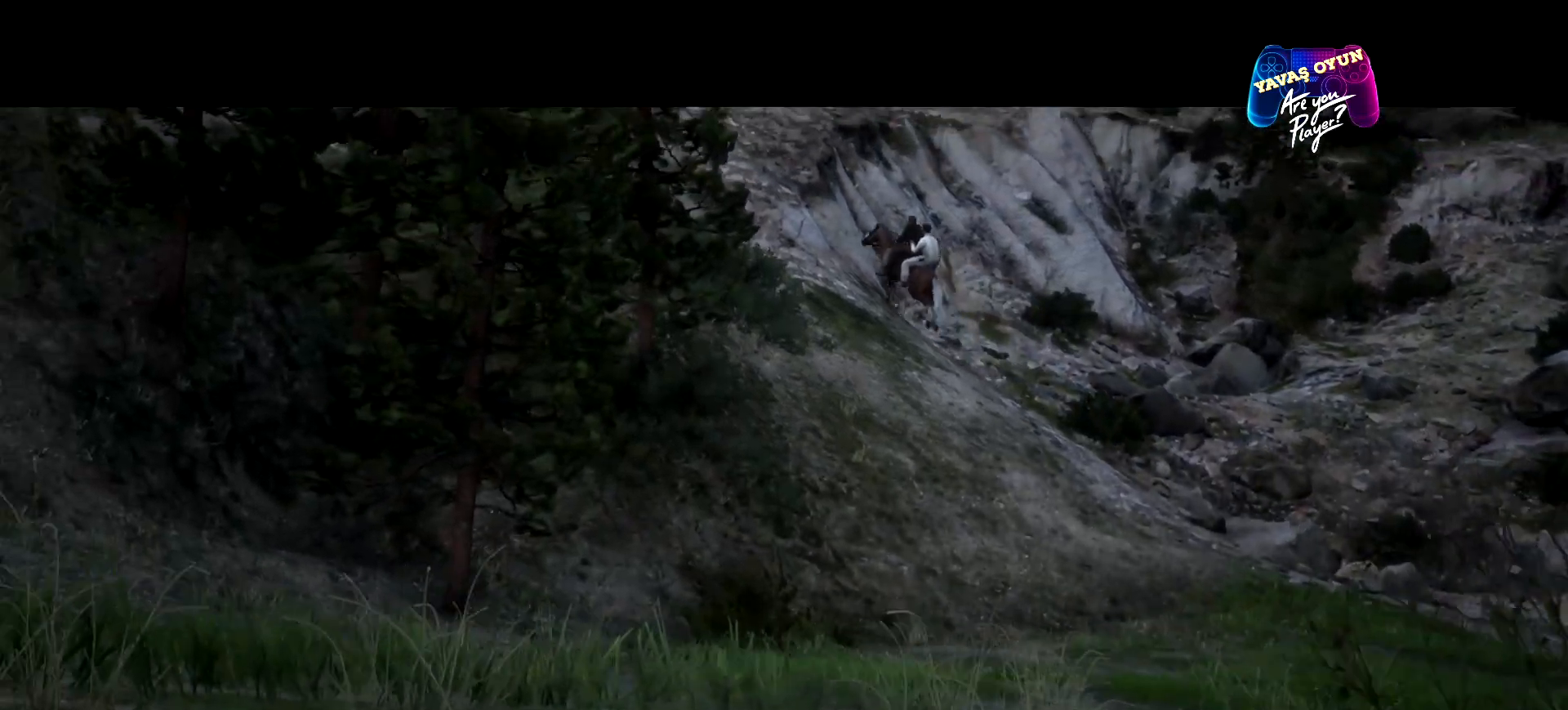
{"buttons": ["A"], "left_stick": "center", "right_stick": "center", "events": [[100, "A", "down"], [233, "A", "up"], [267, "A", "down"], [400, "A", "up"], [467, "A", "down"]]}
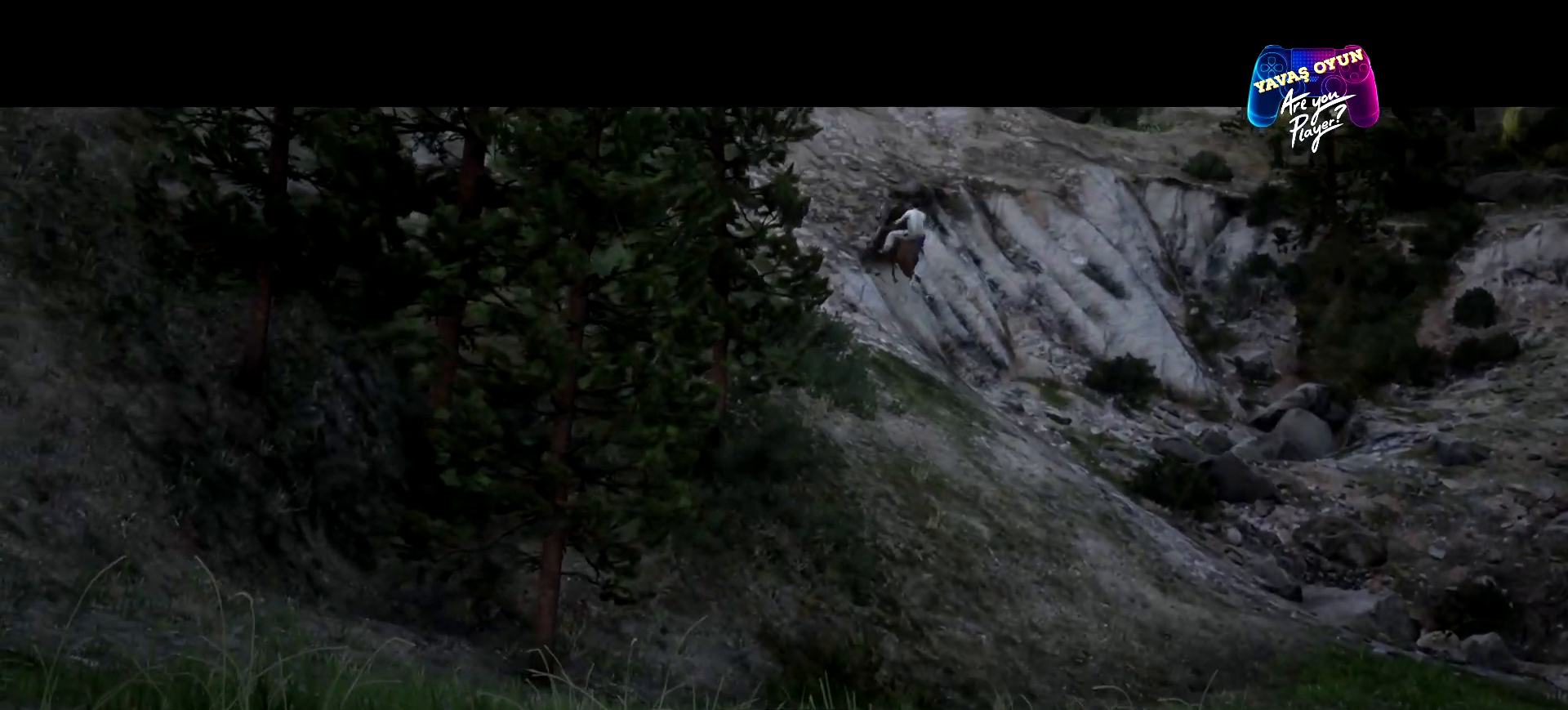
{"buttons": ["A"], "left_stick": "center", "right_stick": "center", "events": [[300, "A", "up"], [400, "A", "down"]]}
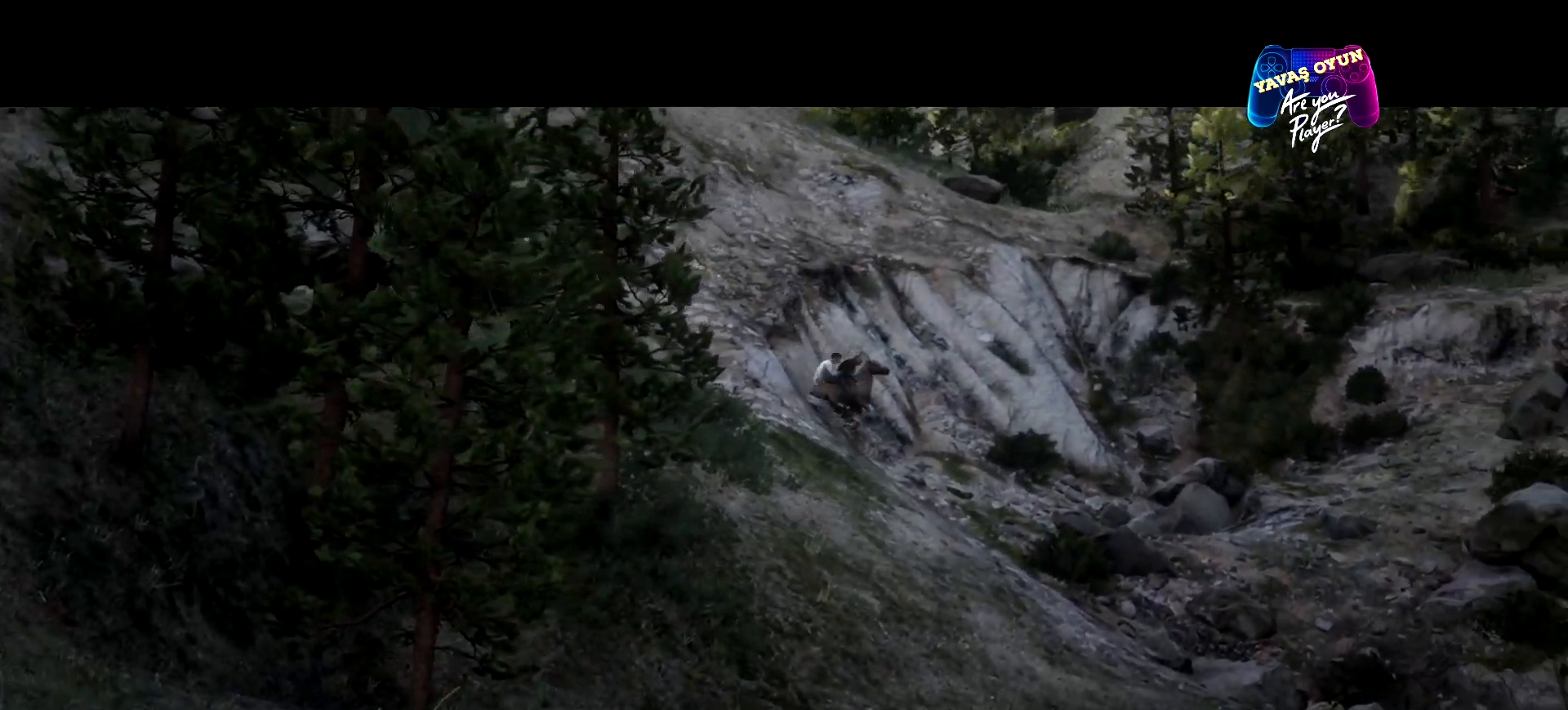
{"buttons": [], "left_stick": "center", "right_stick": "center", "events": [[67, "A", "up"]]}
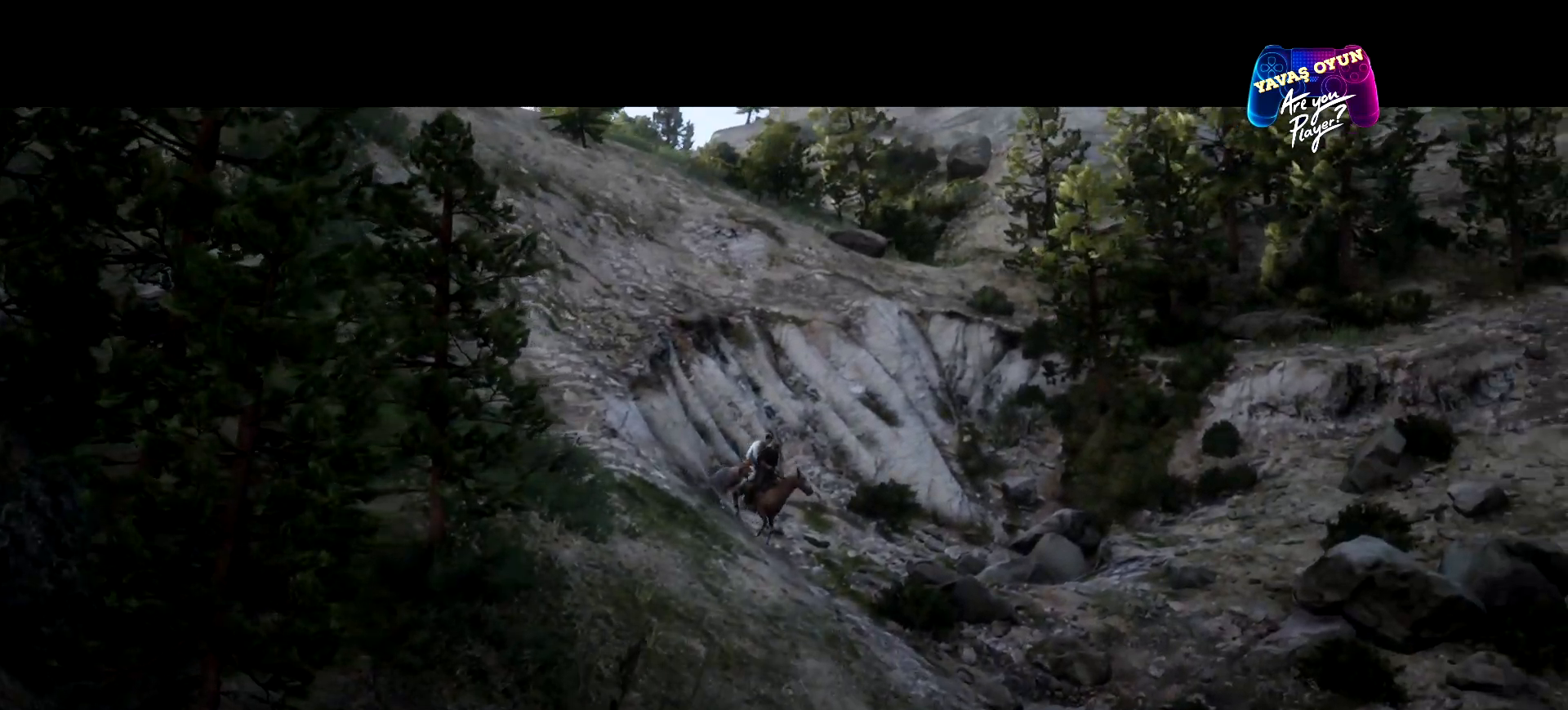
{"buttons": [], "left_stick": "center", "right_stick": "center", "events": []}
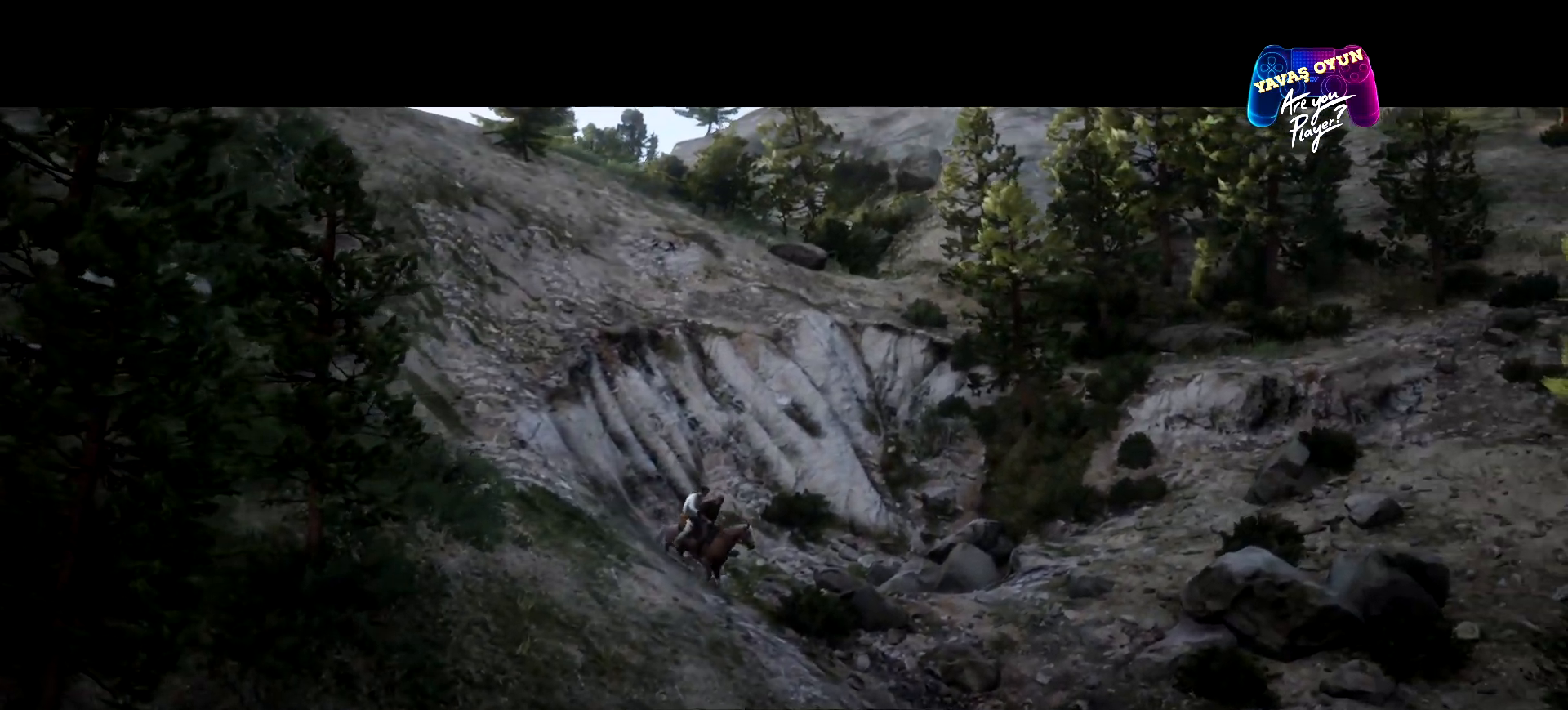
{"buttons": [], "left_stick": "center", "right_stick": "right", "events": [[367, "right_stick", "right"]]}
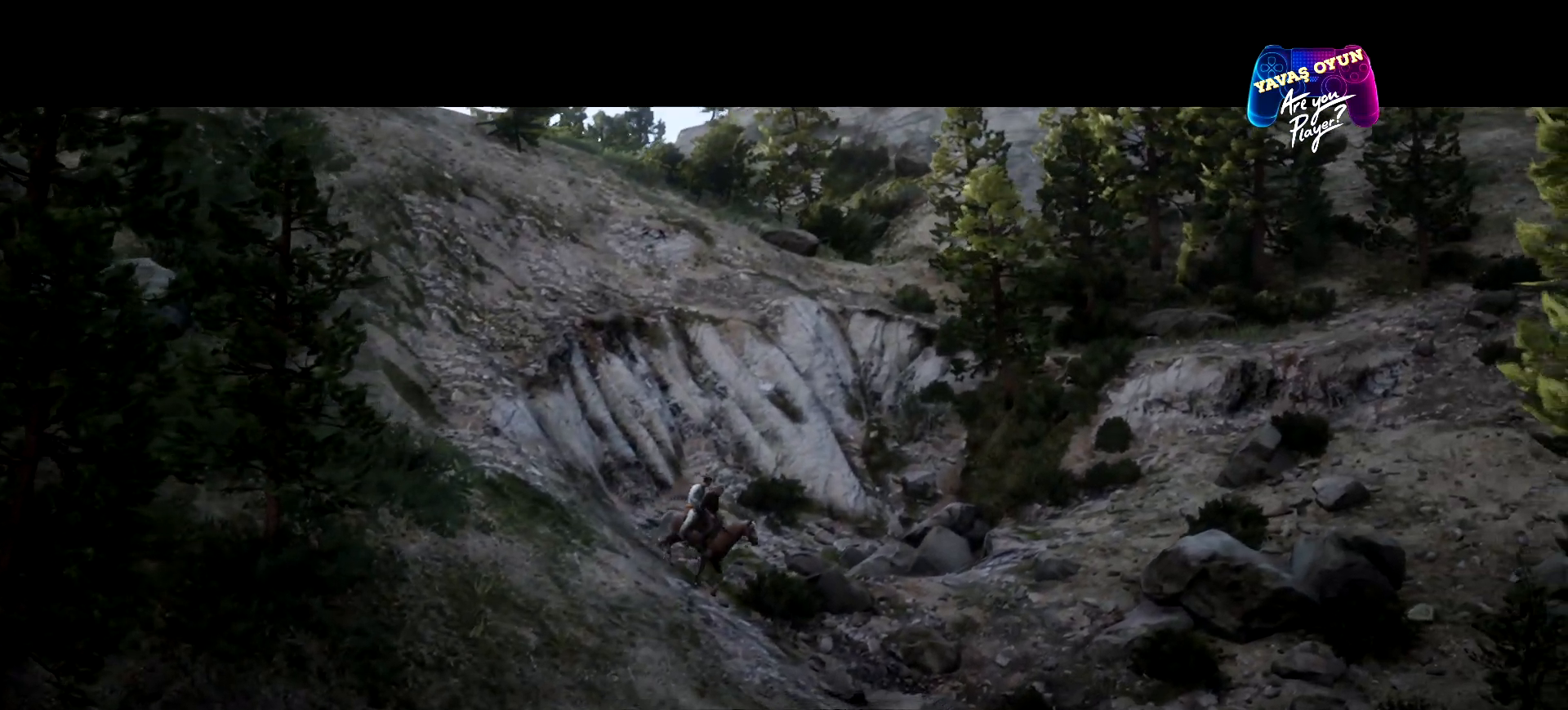
{"buttons": [], "left_stick": "right", "right_stick": "right", "events": [[333, "left_stick", "up-right"], [500, "left_stick", "right"]]}
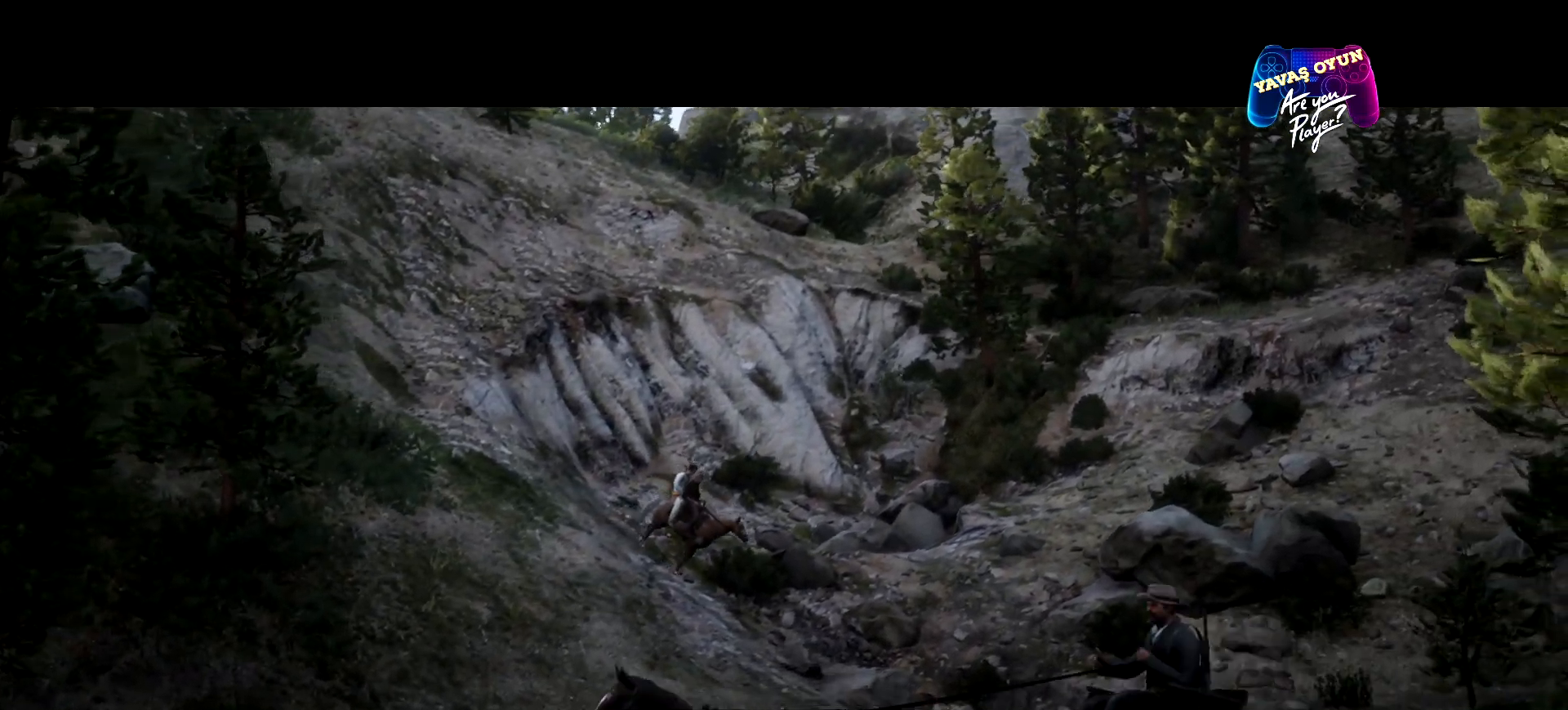
{"buttons": ["SELECT"], "left_stick": "center", "right_stick": "right", "events": [[167, "left_stick", "down-right"], [367, "left_stick", "center"], [400, "SELECT", "down"]]}
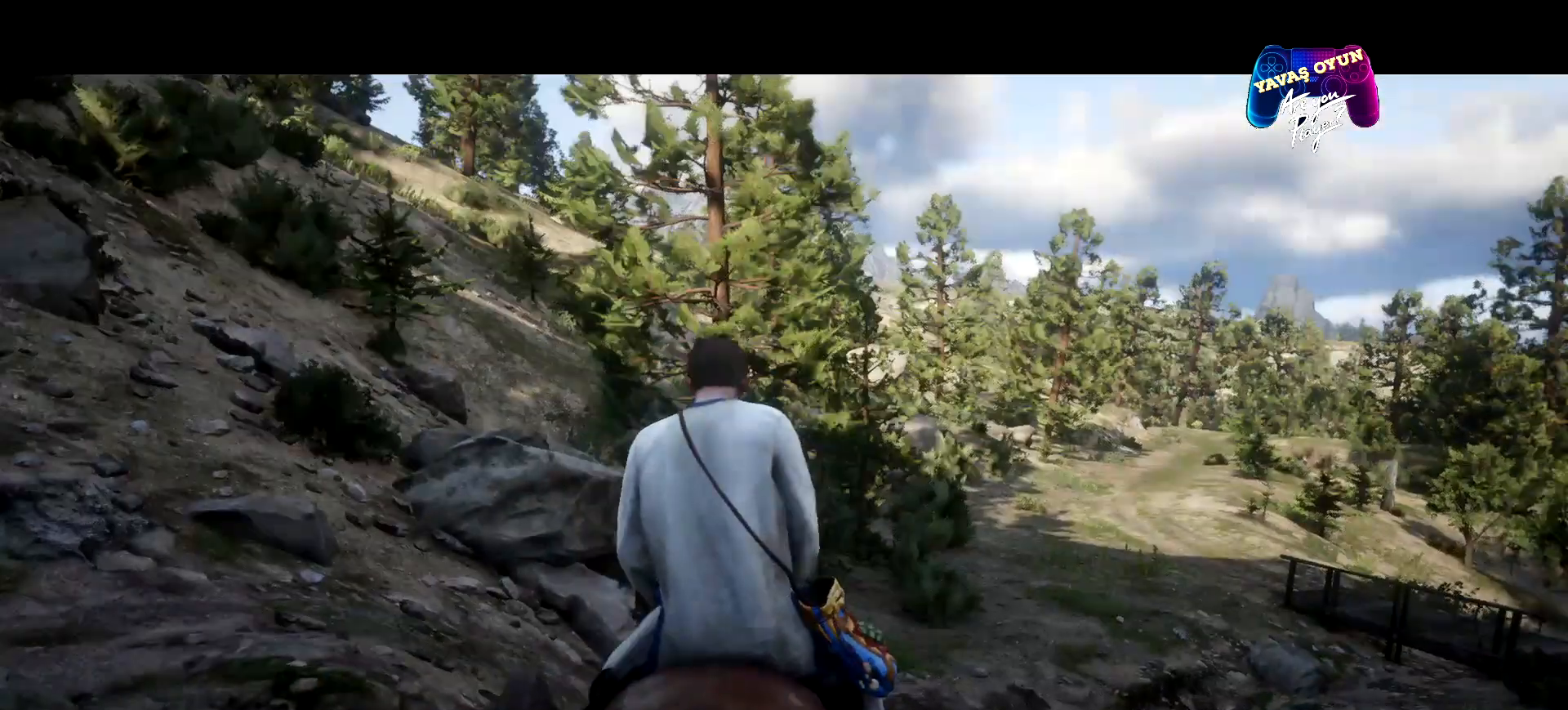
{"buttons": [], "left_stick": "center", "right_stick": "right", "events": [[33, "SELECT", "up"]]}
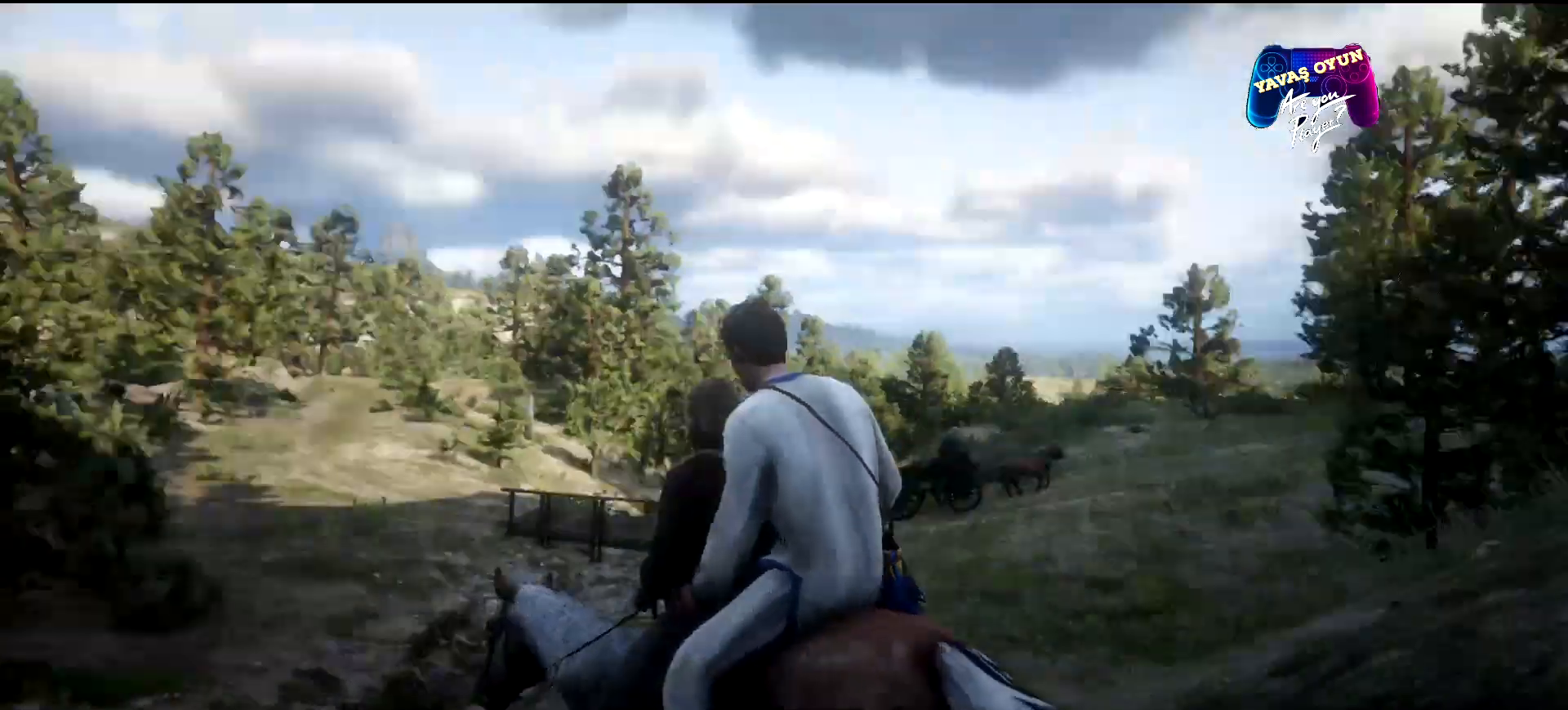
{"buttons": [], "left_stick": "up-right", "right_stick": "down", "events": [[133, "left_stick", "up-right"], [167, "right_stick", "down-right"], [467, "right_stick", "down"]]}
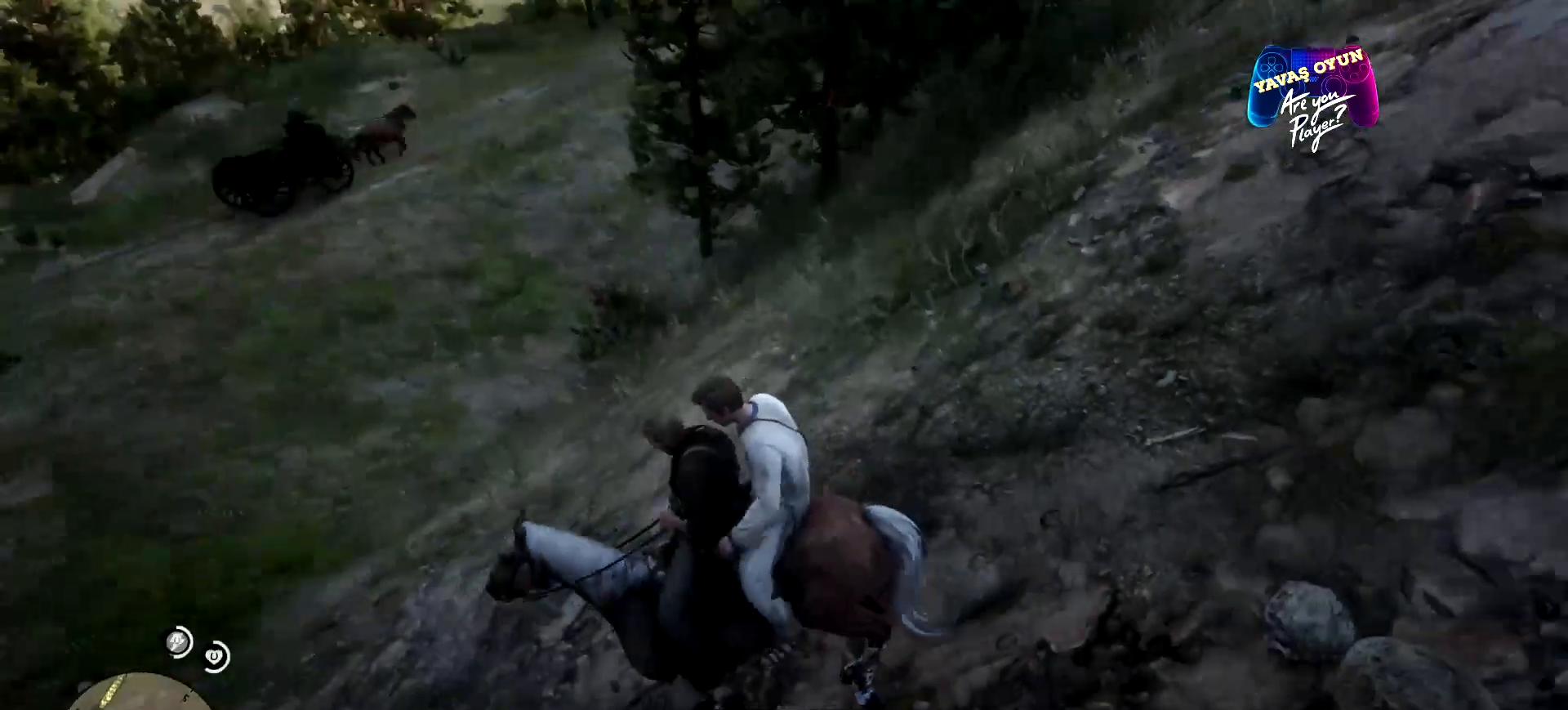
{"buttons": [], "left_stick": "up", "right_stick": "center", "events": [[100, "left_stick", "up"], [100, "right_stick", "center"]]}
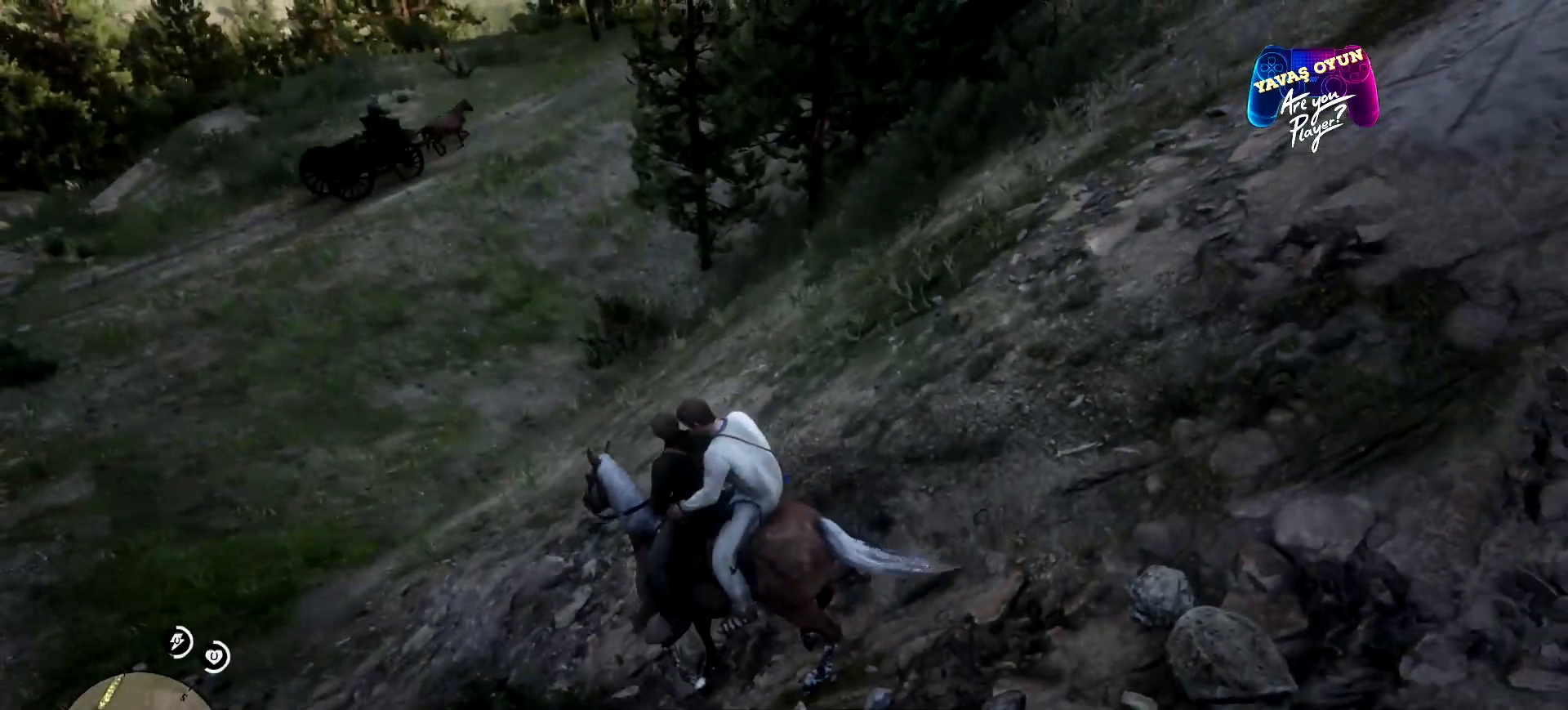
{"buttons": [], "left_stick": "up", "right_stick": "center", "events": [[433, "A", "down"], [500, "A", "up"]]}
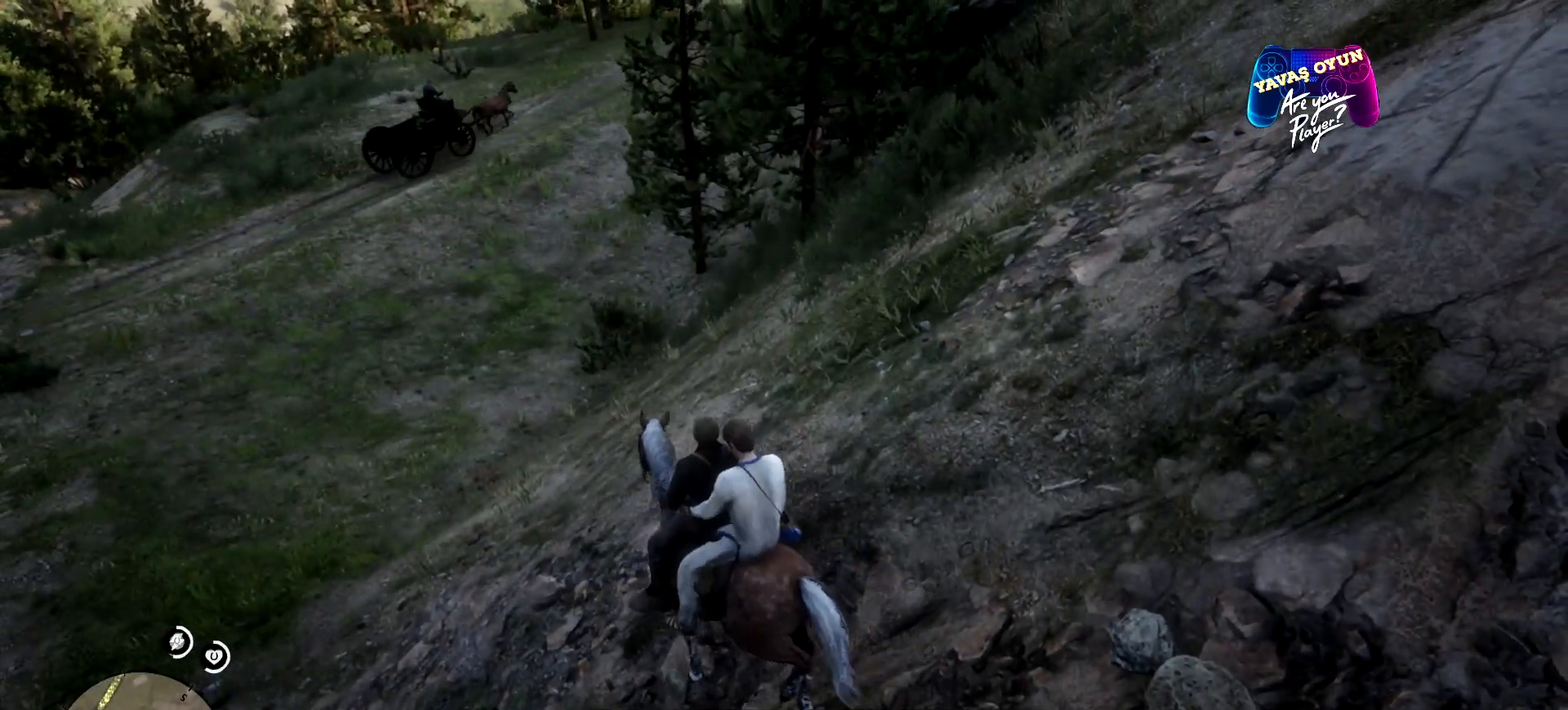
{"buttons": [], "left_stick": "up-left", "right_stick": "center", "events": [[100, "A", "down"], [233, "A", "up"], [300, "left_stick", "up-left"]]}
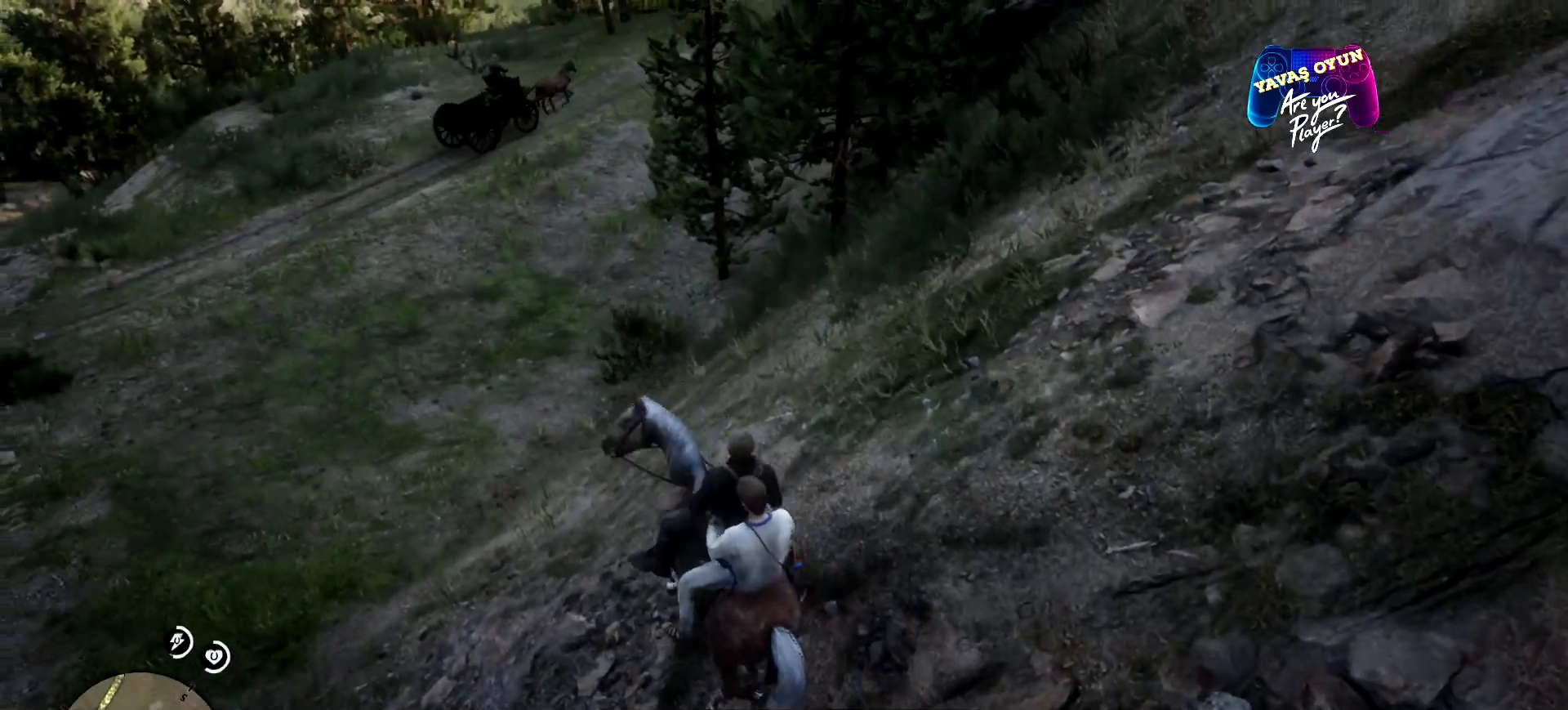
{"buttons": [], "left_stick": "up-left", "right_stick": "center", "events": []}